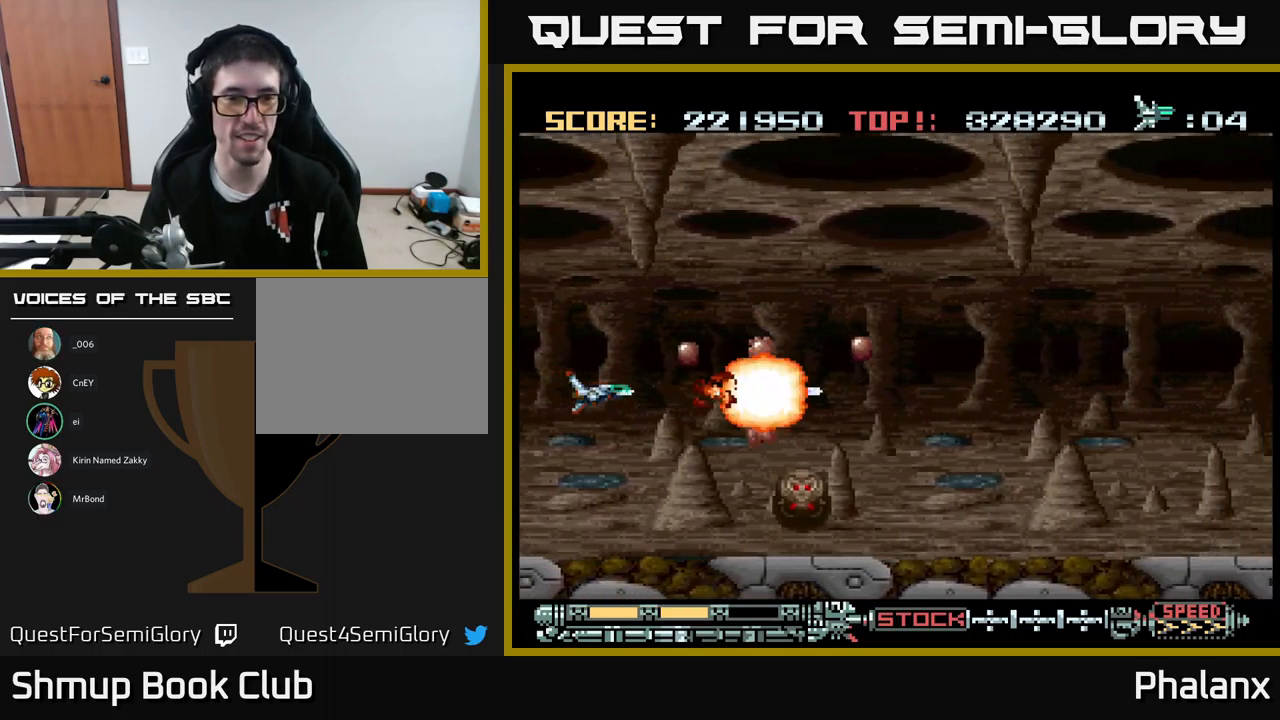
Gameplay with a controller (Xbox layout); each line is a JSON object with the inputs held at the frame after it. "events" lists button and stick changes between this image and that frame as [ms after this image, input, new state], when the widget could be followed in between. Not read: left_stick right_stick.
{"buttons": ["A", "DPAD_RIGHT"], "events": [[50, "DPAD_LEFT", "down"], [133, "DPAD_LEFT", "up"], [216, "DPAD_UP", "down"], [383, "DPAD_RIGHT", "down"], [416, "DPAD_UP", "up"]]}
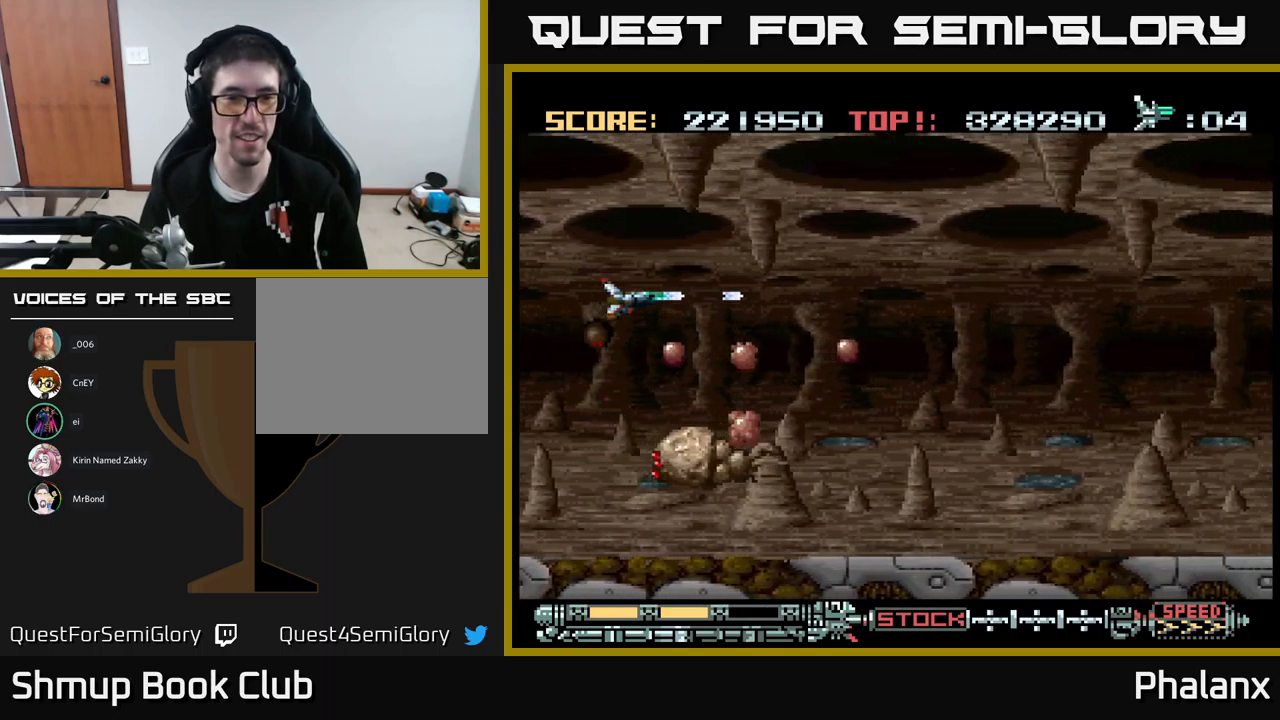
{"buttons": ["A", "DPAD_RIGHT"], "events": [[233, "DPAD_UP", "down"], [350, "DPAD_UP", "up"]]}
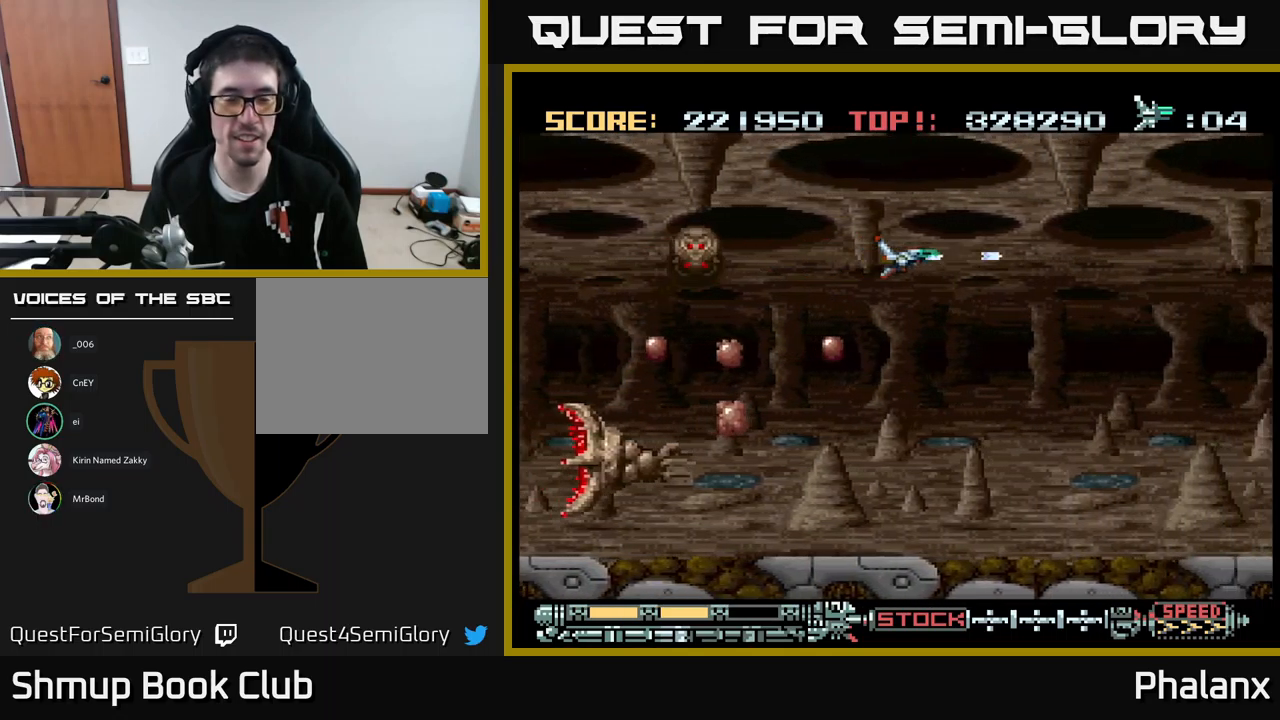
{"buttons": ["A", "DPAD_LEFT"], "events": [[283, "DPAD_DOWN", "down"], [366, "DPAD_RIGHT", "up"], [400, "DPAD_DOWN", "up"], [433, "DPAD_LEFT", "down"]]}
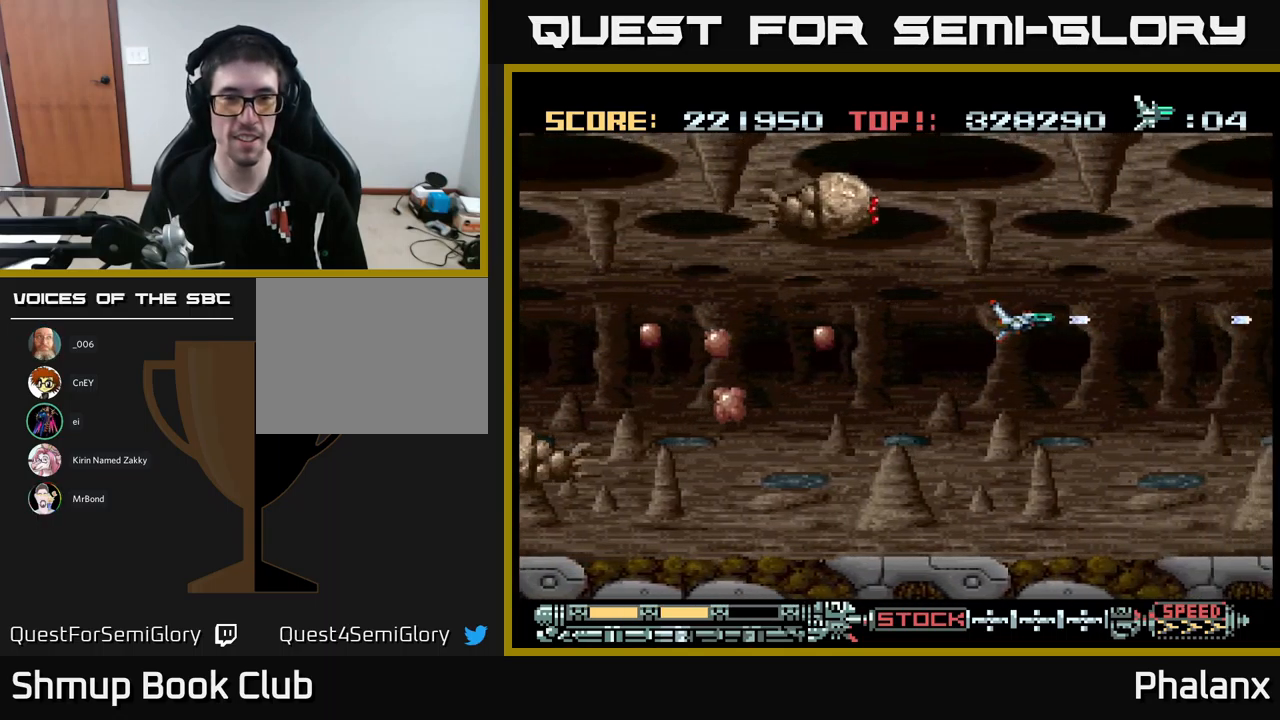
{"buttons": ["A", "DPAD_LEFT"], "events": [[216, "DPAD_UP", "down"], [333, "DPAD_UP", "up"]]}
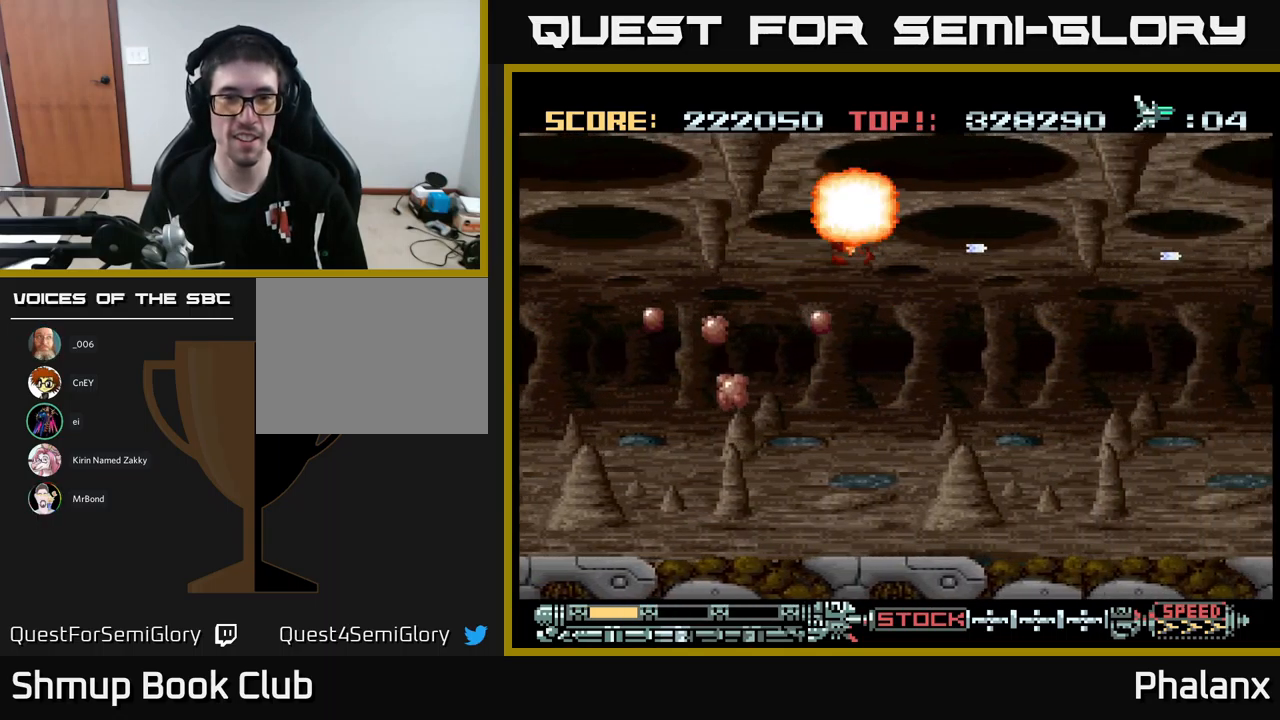
{"buttons": ["A", "DPAD_RIGHT"], "events": [[83, "DPAD_LEFT", "up"], [83, "DPAD_UP", "down"], [166, "DPAD_UP", "up"], [266, "DPAD_RIGHT", "down"]]}
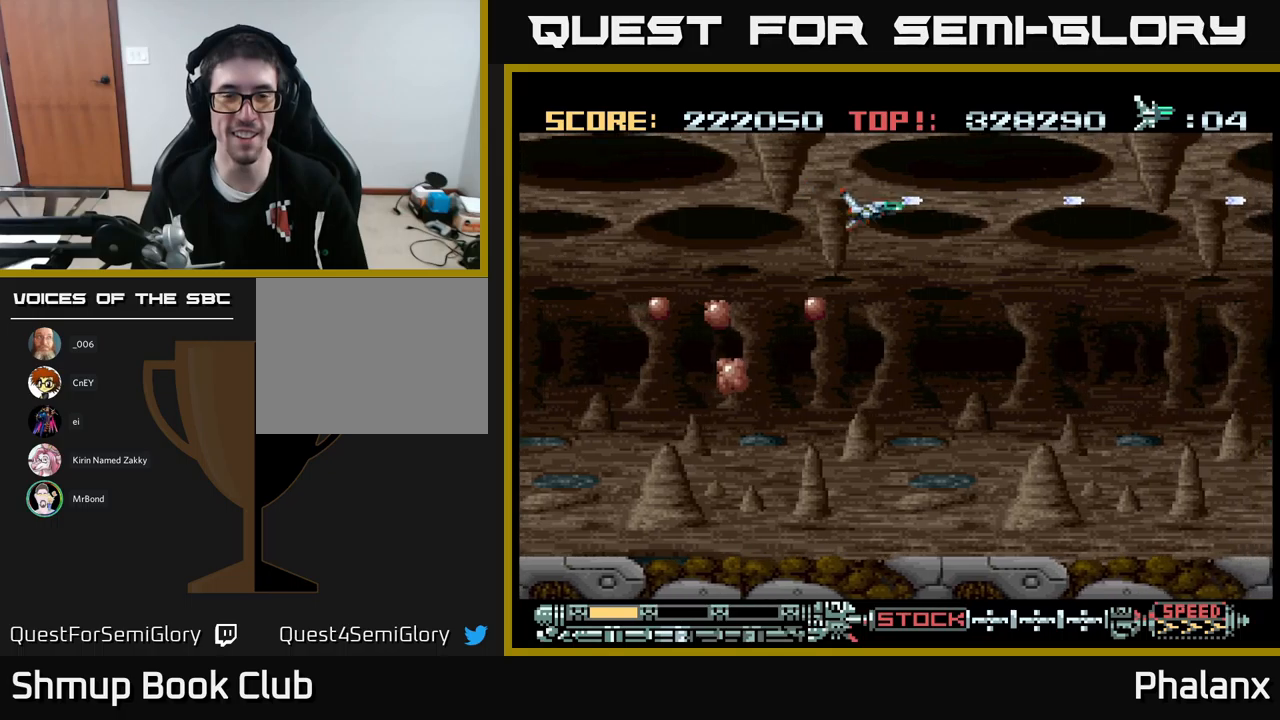
{"buttons": ["A", "DPAD_DOWN", "DPAD_LEFT"], "events": [[17, "DPAD_DOWN", "down"], [100, "DPAD_RIGHT", "up"], [133, "DPAD_RIGHT", "down"], [183, "A", "up"], [267, "DPAD_RIGHT", "up"], [367, "A", "down"], [467, "DPAD_LEFT", "down"]]}
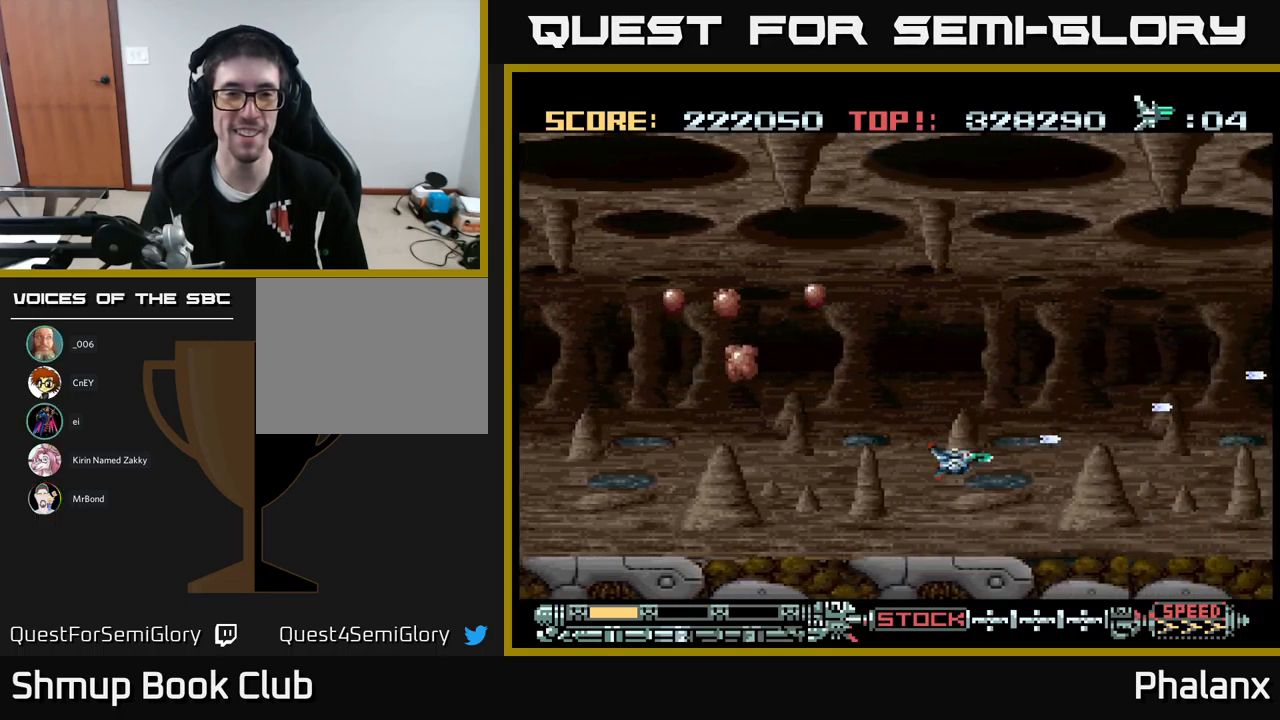
{"buttons": ["A", "DPAD_UP", "DPAD_LEFT"], "events": [[50, "DPAD_DOWN", "up"], [483, "DPAD_UP", "down"]]}
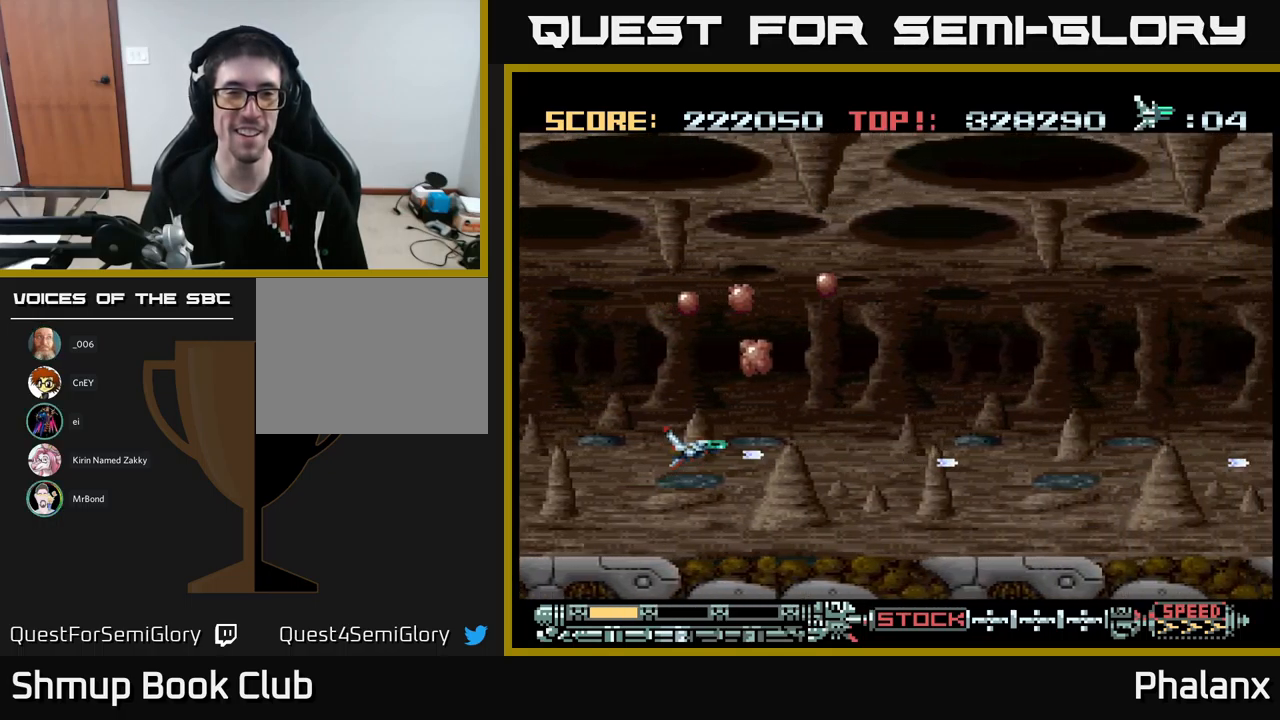
{"buttons": ["A"], "events": [[233, "DPAD_UP", "up"], [267, "DPAD_LEFT", "up"]]}
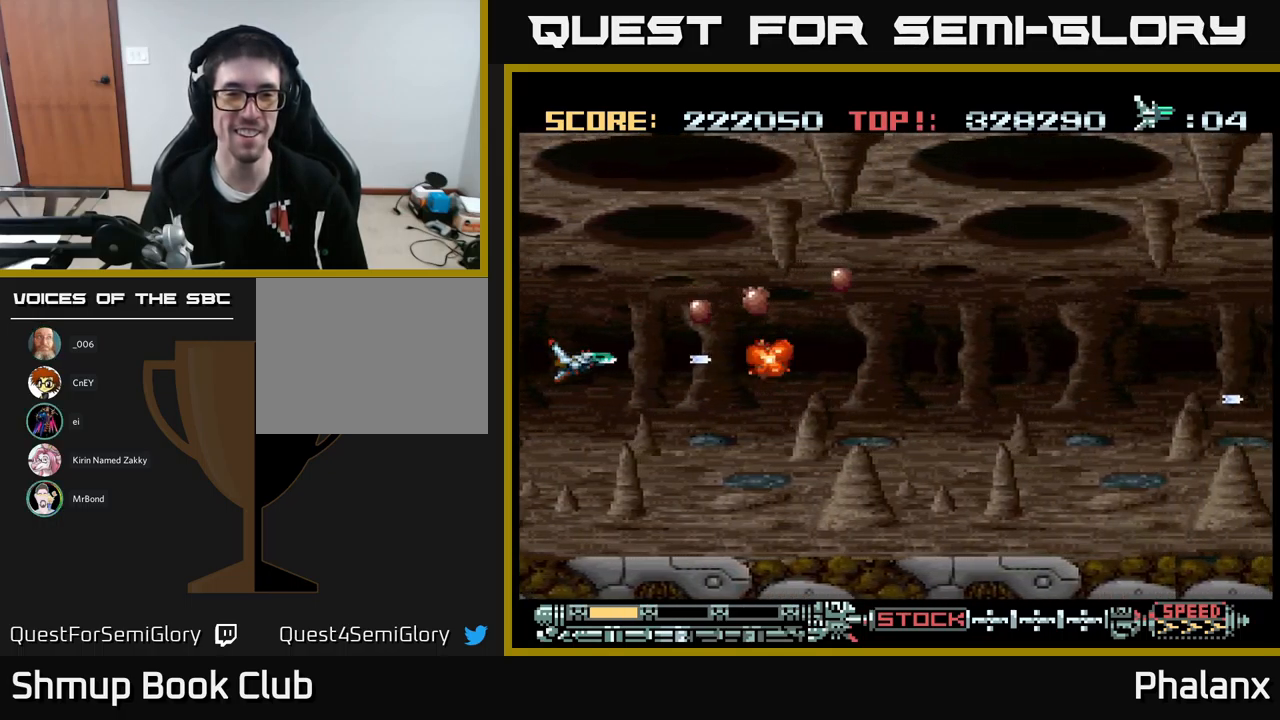
{"buttons": ["A"], "events": []}
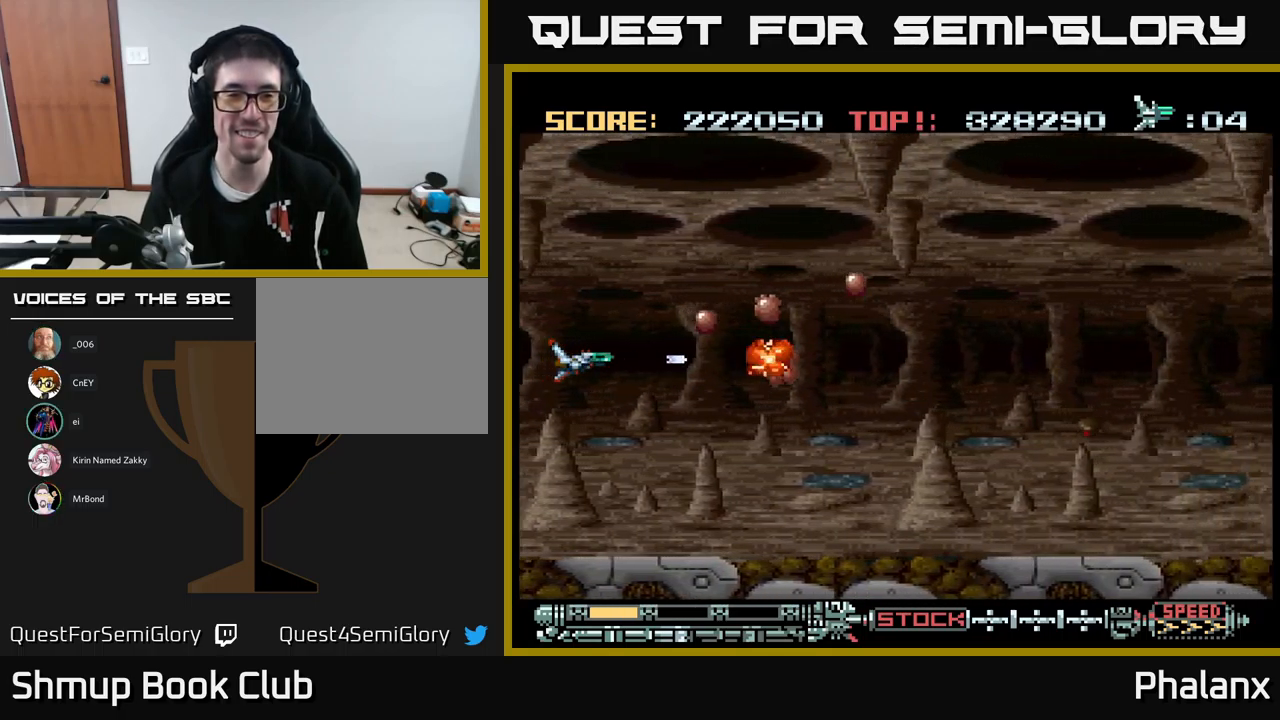
{"buttons": ["A"], "events": []}
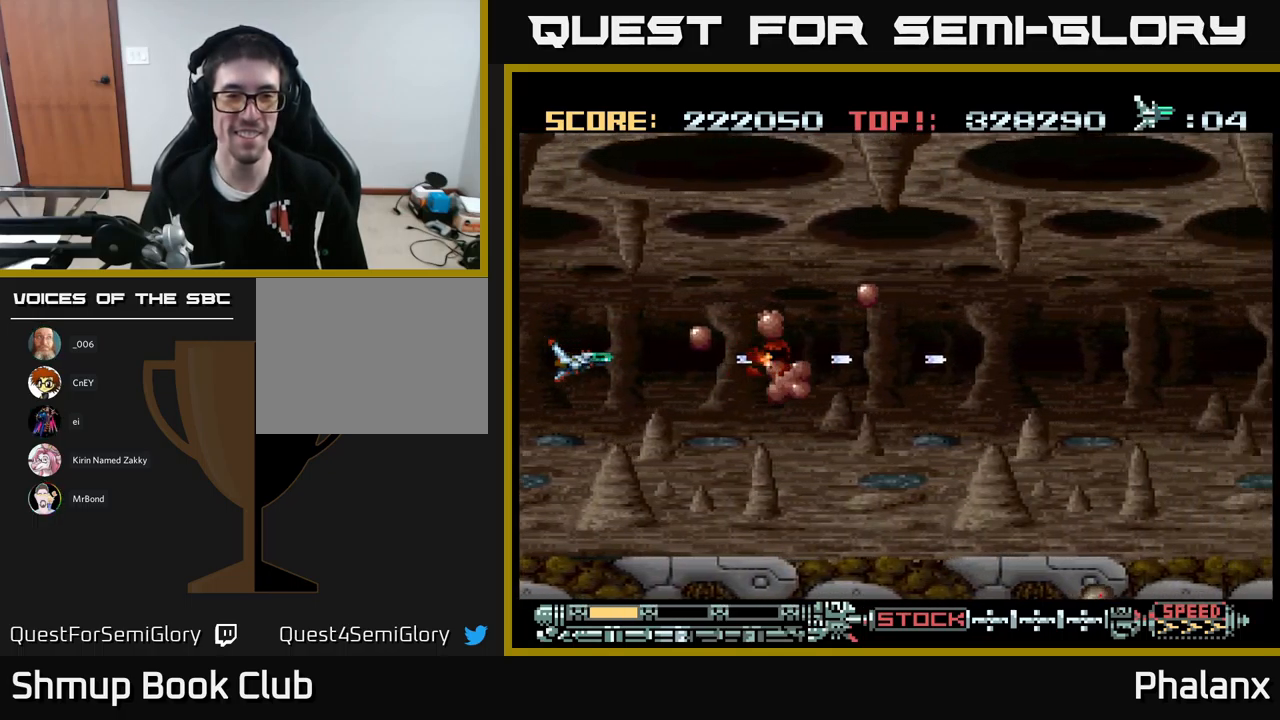
{"buttons": ["A"], "events": [[217, "DPAD_DOWN", "down"], [283, "DPAD_DOWN", "up"]]}
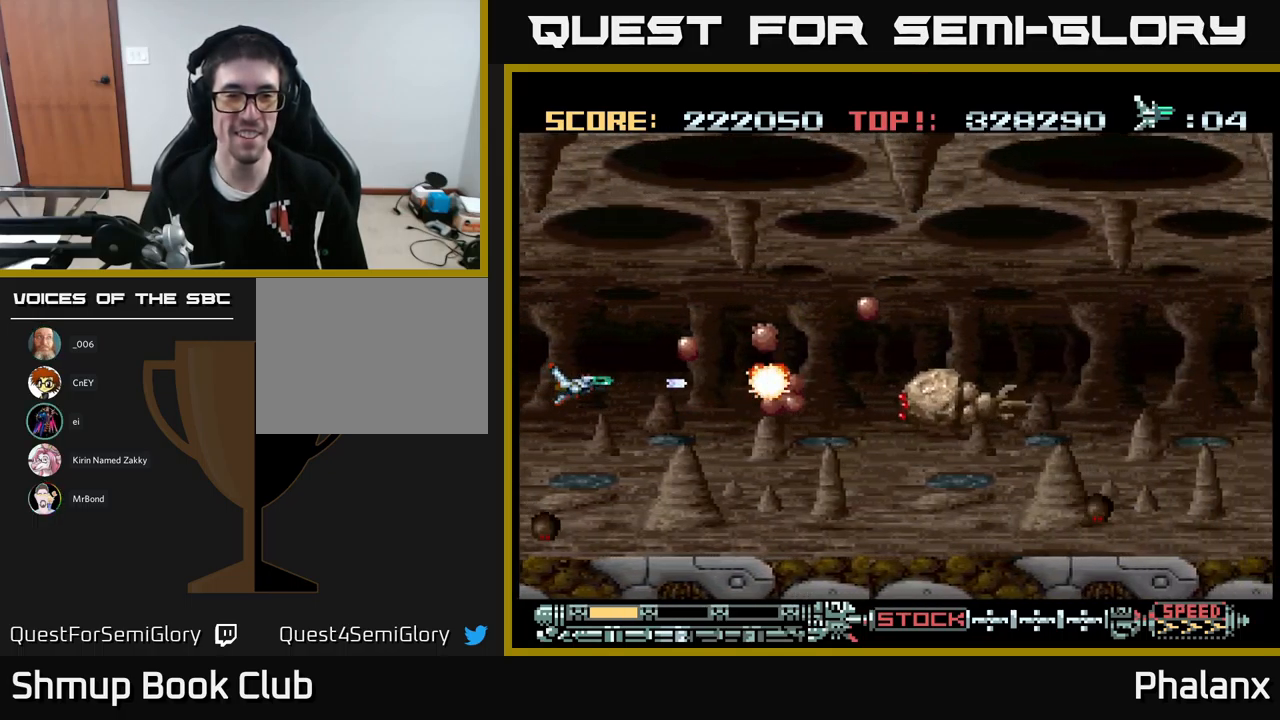
{"buttons": ["A", "DPAD_DOWN"], "events": [[450, "DPAD_DOWN", "down"]]}
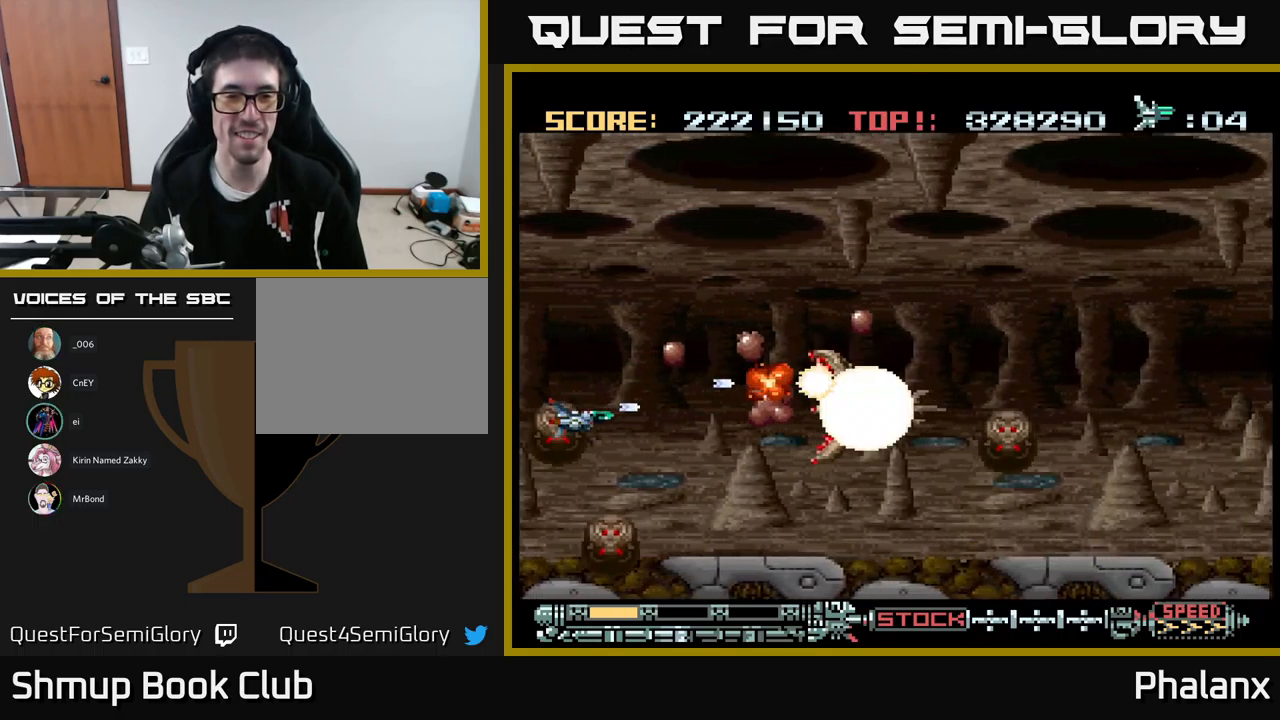
{"buttons": ["A"], "events": [[50, "DPAD_DOWN", "up"]]}
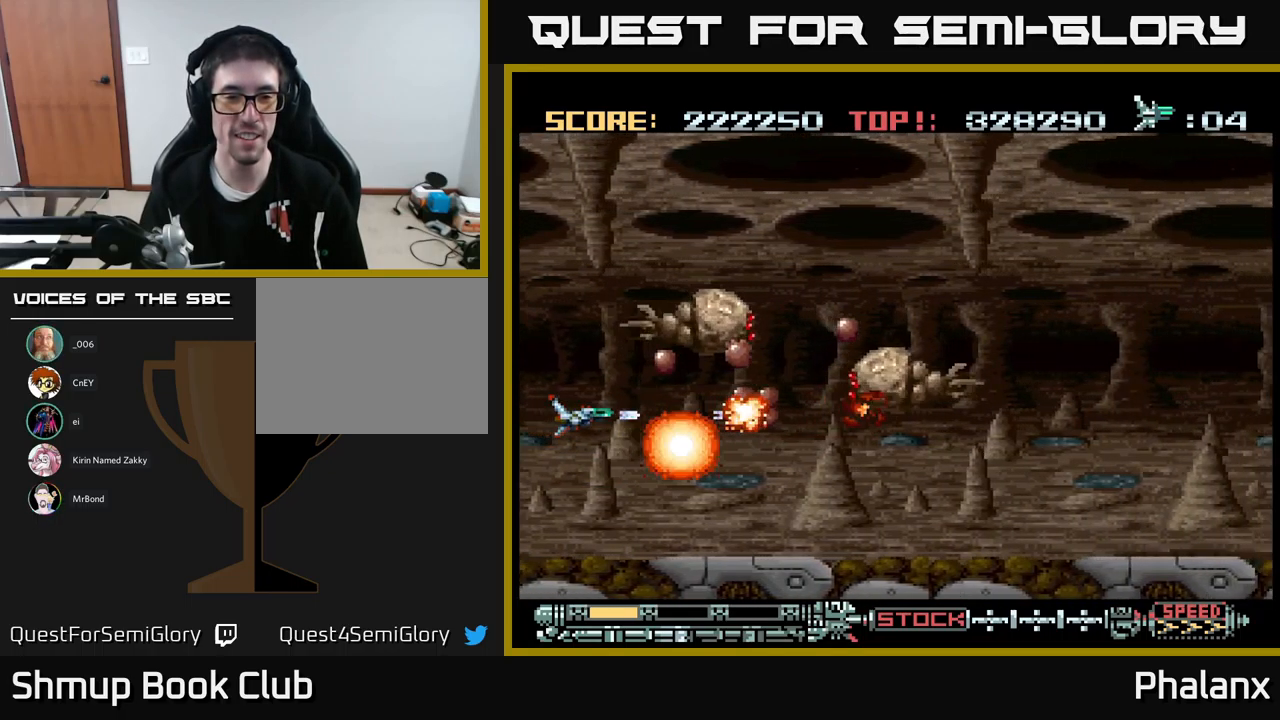
{"buttons": ["A"], "events": [[133, "DPAD_UP", "down"], [250, "DPAD_LEFT", "down"], [300, "DPAD_UP", "up"], [367, "DPAD_LEFT", "up"]]}
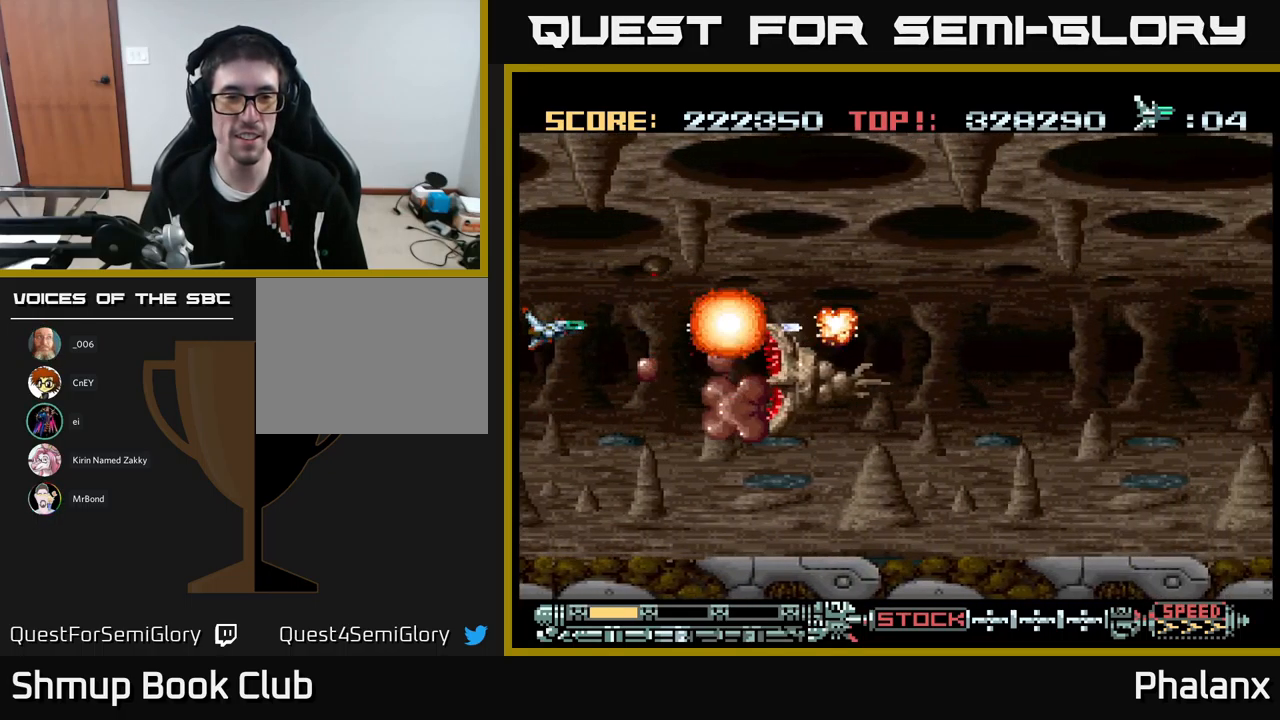
{"buttons": ["A", "DPAD_UP", "DPAD_LEFT"], "events": [[67, "DPAD_DOWN", "down"], [217, "DPAD_DOWN", "up"], [450, "DPAD_LEFT", "down"], [450, "DPAD_UP", "down"]]}
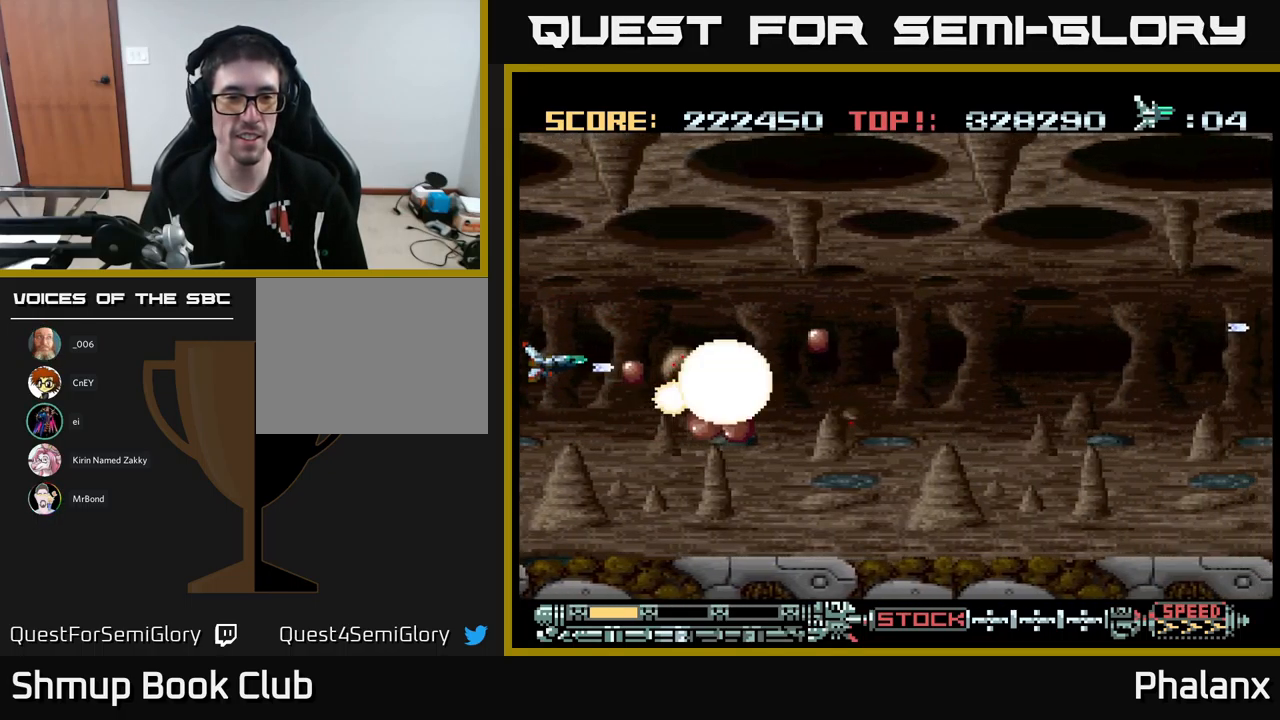
{"buttons": ["A", "DPAD_DOWN"], "events": [[34, "DPAD_UP", "up"], [50, "DPAD_LEFT", "up"], [467, "DPAD_DOWN", "down"]]}
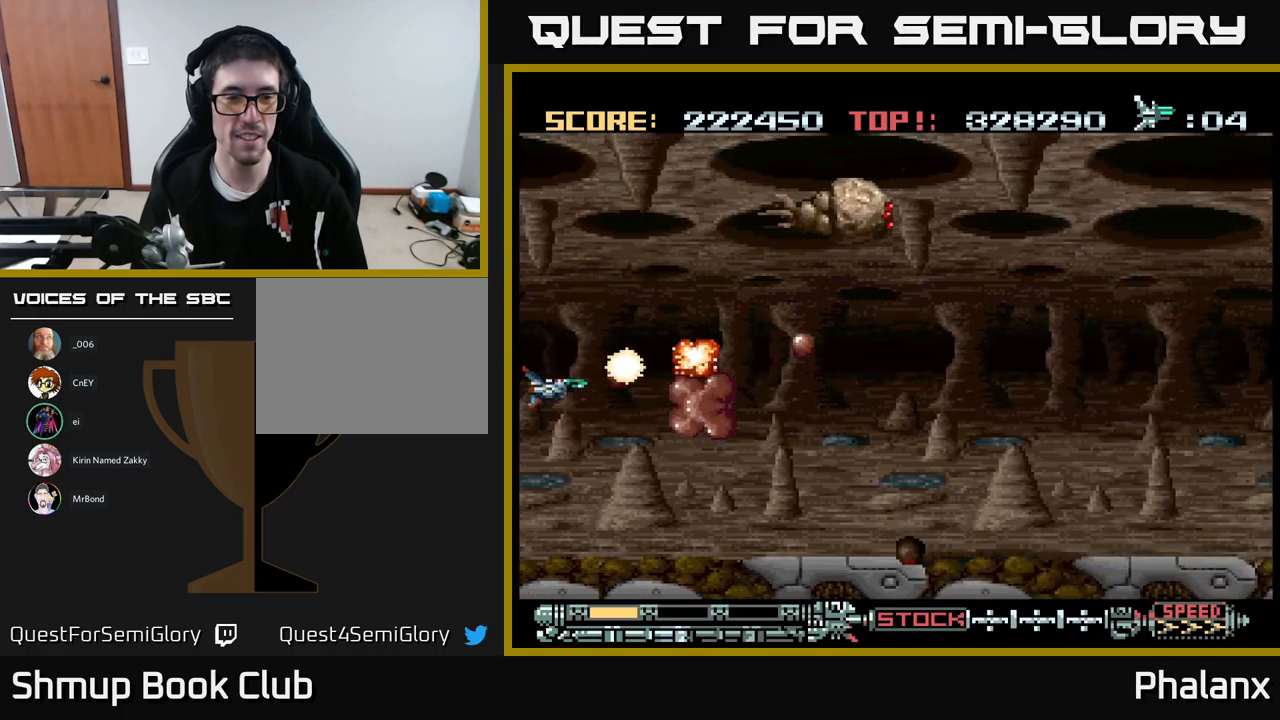
{"buttons": ["A"], "events": [[17, "DPAD_DOWN", "up"]]}
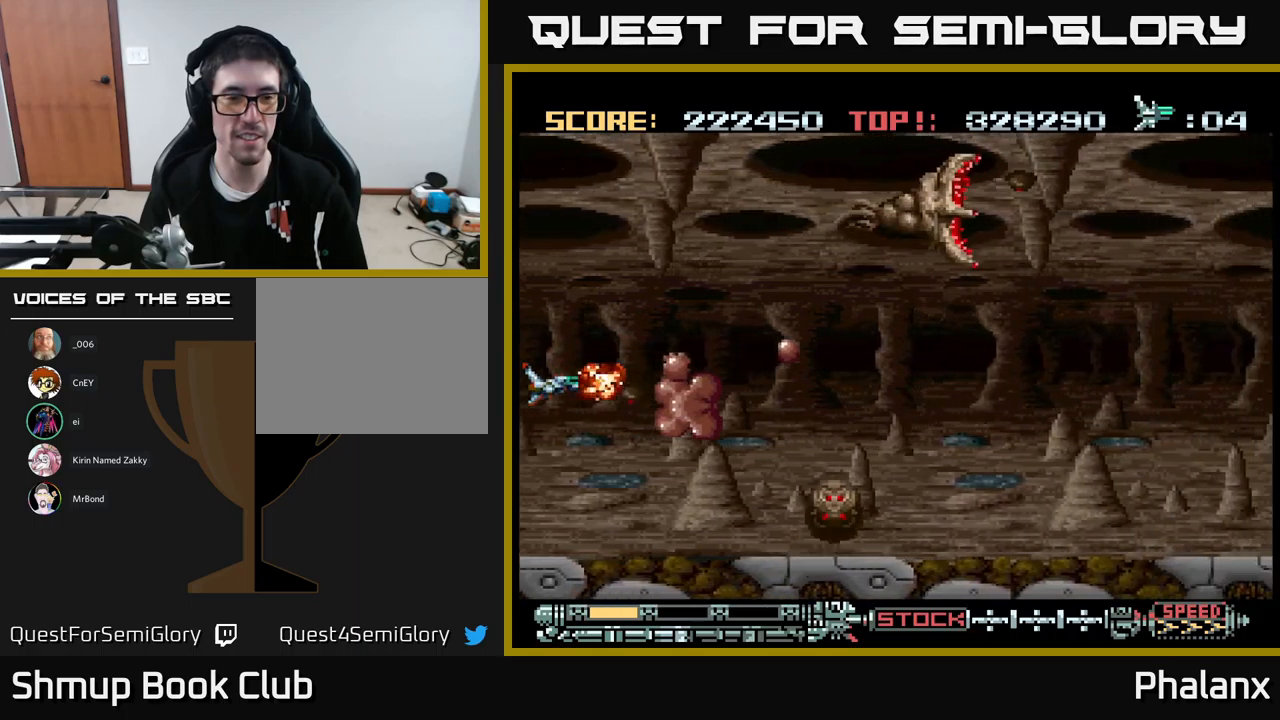
{"buttons": ["A"], "events": []}
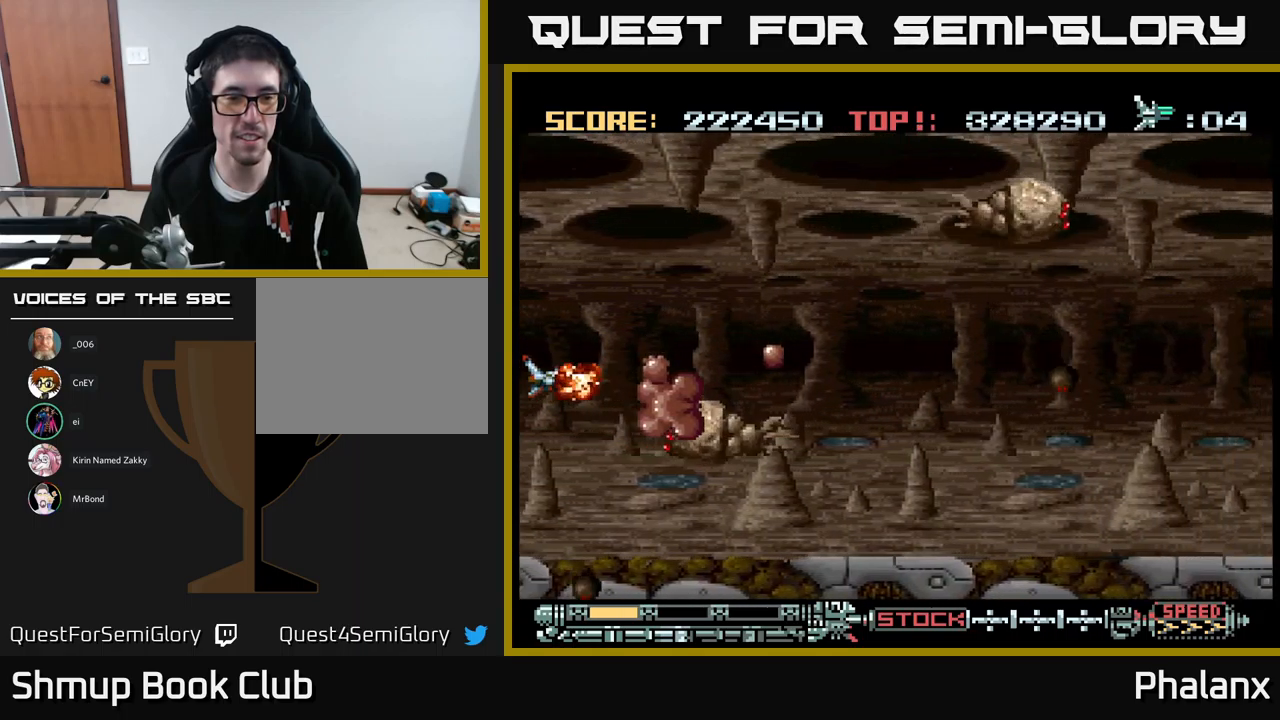
{"buttons": ["A", "DPAD_RIGHT"], "events": [[17, "DPAD_UP", "down"], [284, "DPAD_RIGHT", "down"], [284, "DPAD_UP", "up"]]}
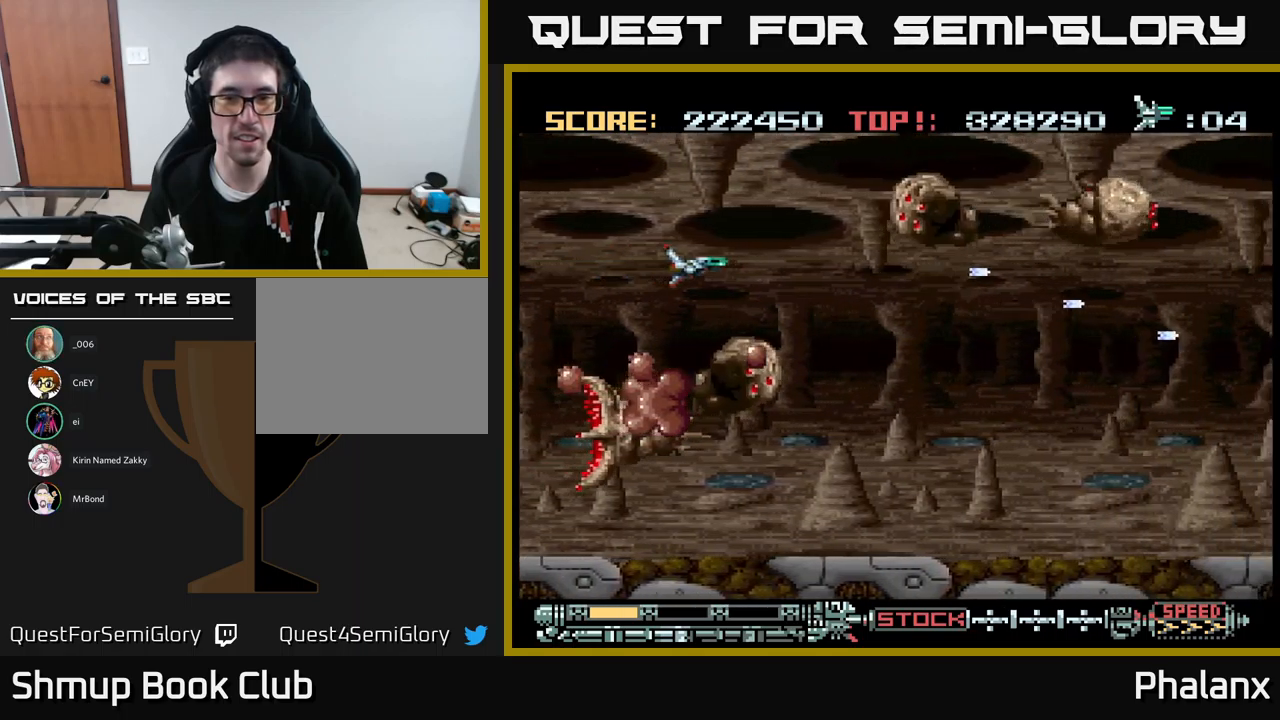
{"buttons": ["A", "DPAD_RIGHT"]}
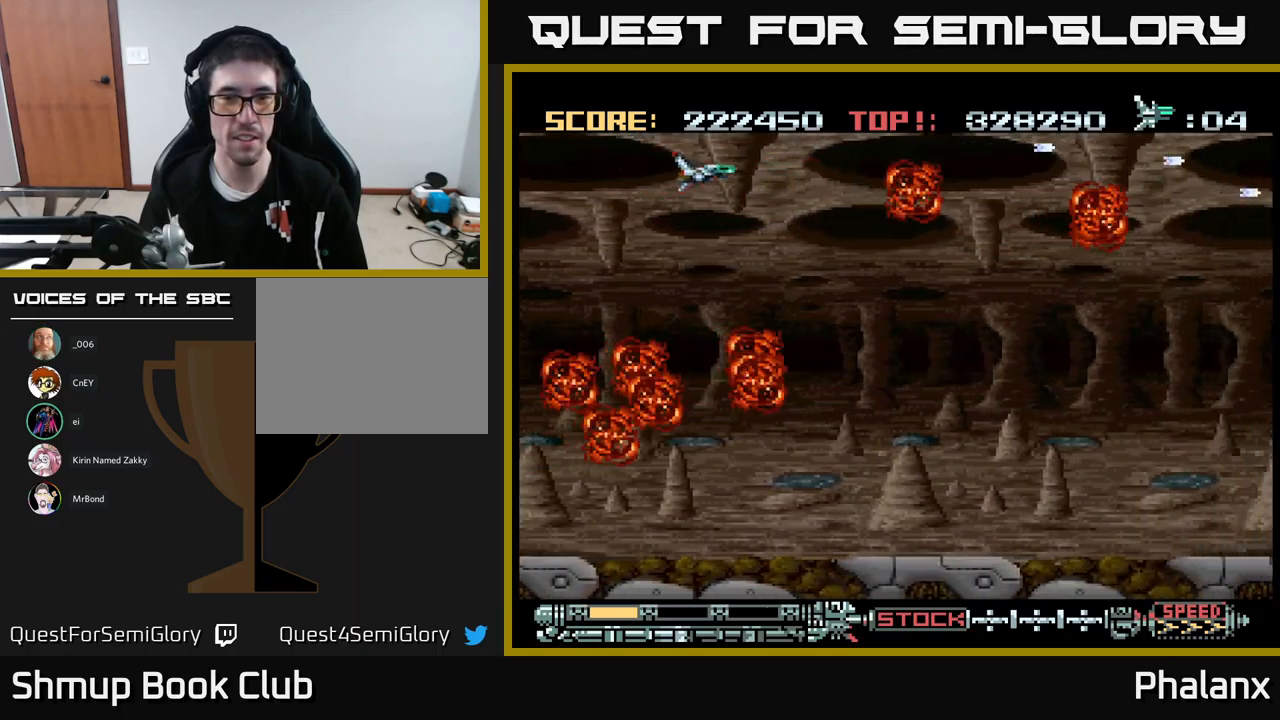
{"buttons": ["A", "DPAD_DOWN", "DPAD_RIGHT"], "events": [[134, "DPAD_DOWN", "down"]]}
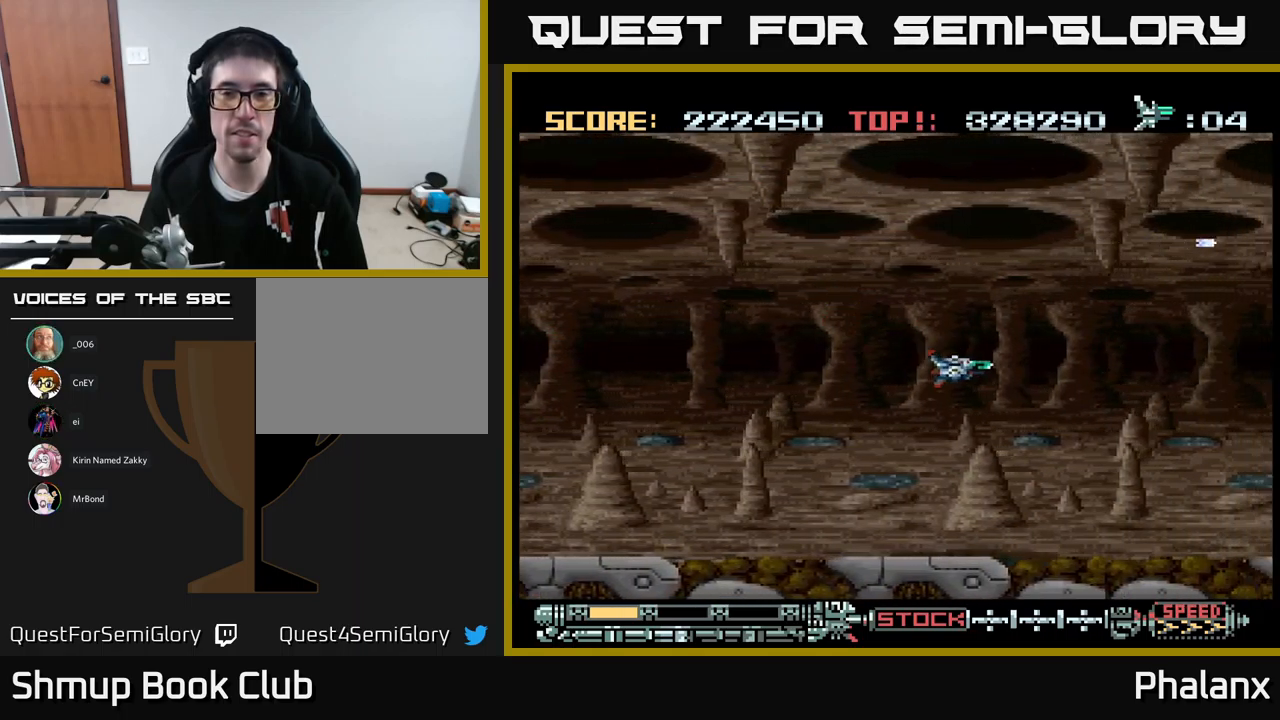
{"buttons": ["A"], "events": [[84, "DPAD_DOWN", "up"], [84, "DPAD_RIGHT", "up"]]}
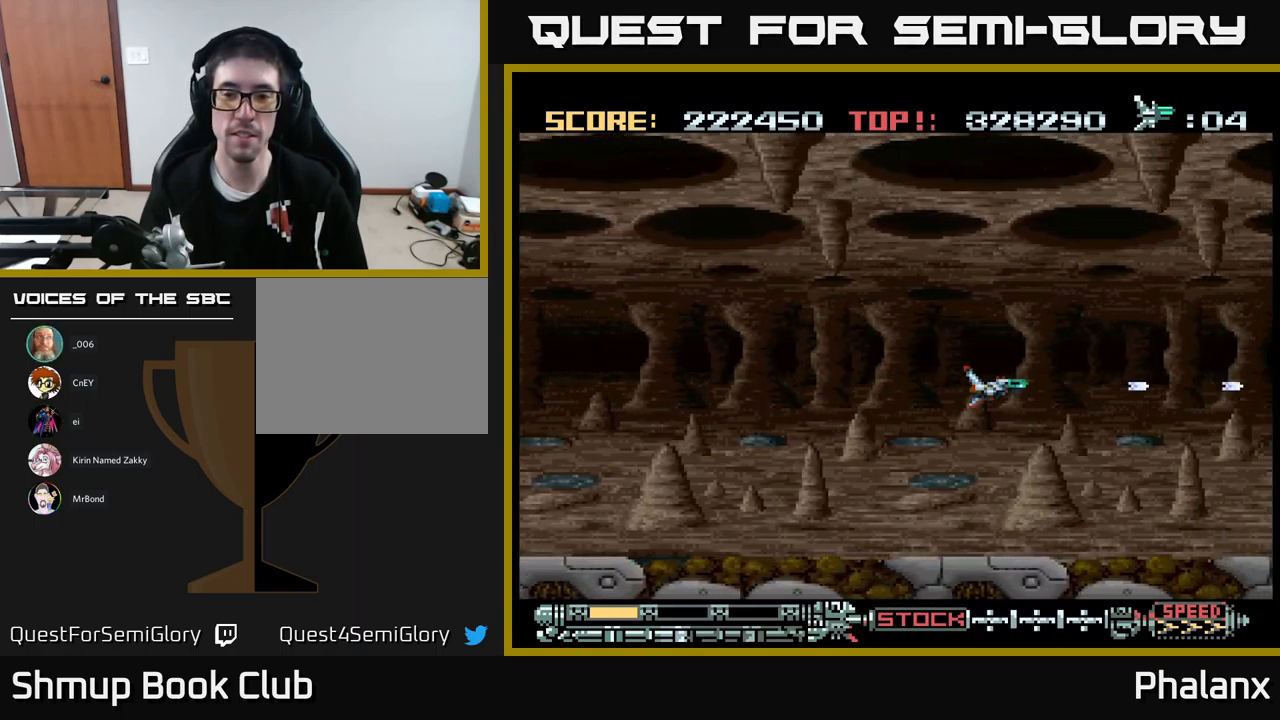
{"buttons": ["A", "DPAD_UP"], "events": [[117, "DPAD_RIGHT", "down"], [284, "DPAD_RIGHT", "up"], [317, "DPAD_UP", "down"]]}
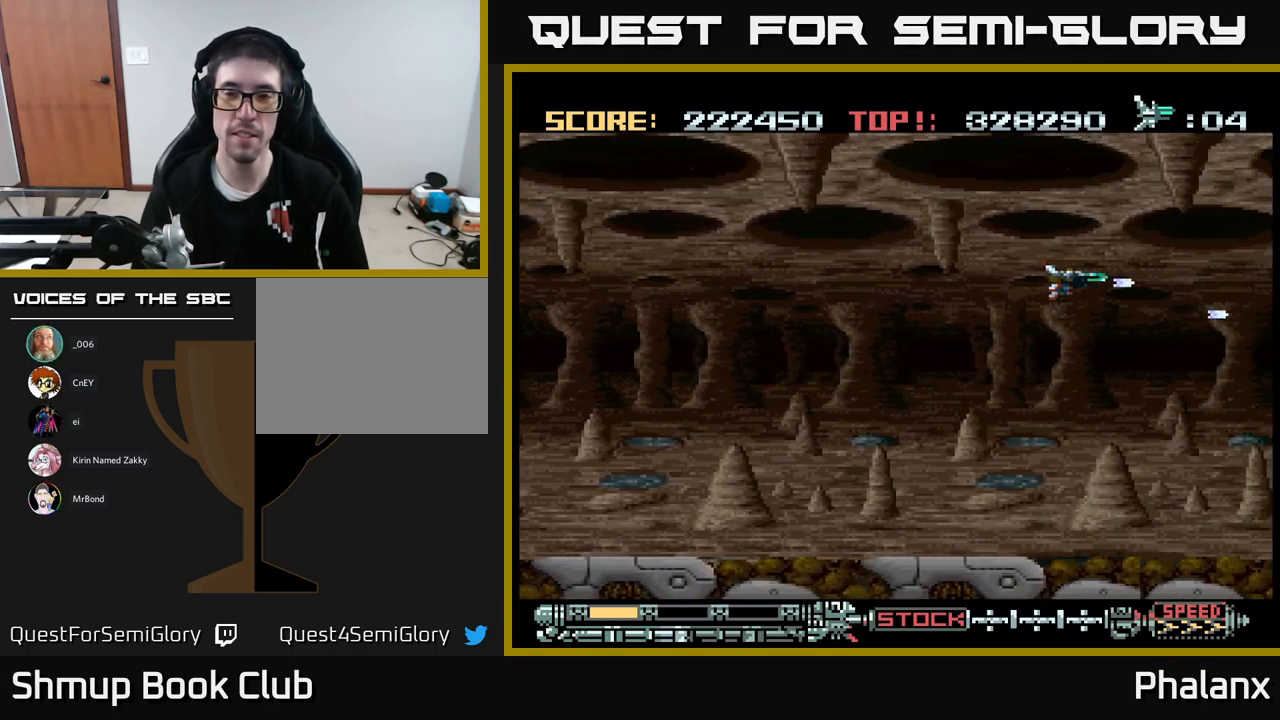
{"buttons": ["A", "DPAD_DOWN"], "events": [[100, "DPAD_UP", "up"], [167, "DPAD_RIGHT", "down"], [217, "DPAD_DOWN", "down"], [234, "DPAD_RIGHT", "up"]]}
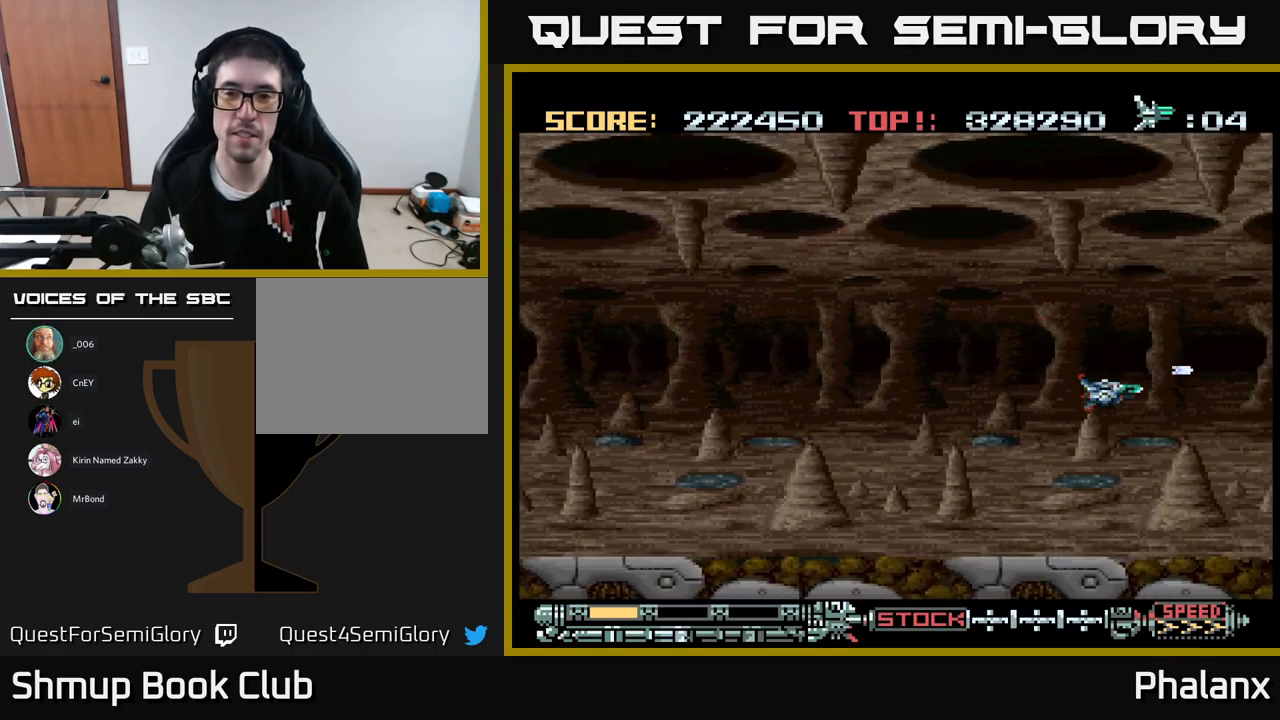
{"buttons": ["A", "DPAD_UP"], "events": [[267, "DPAD_DOWN", "up"], [267, "DPAD_LEFT", "down"], [334, "DPAD_UP", "down"], [367, "DPAD_LEFT", "up"]]}
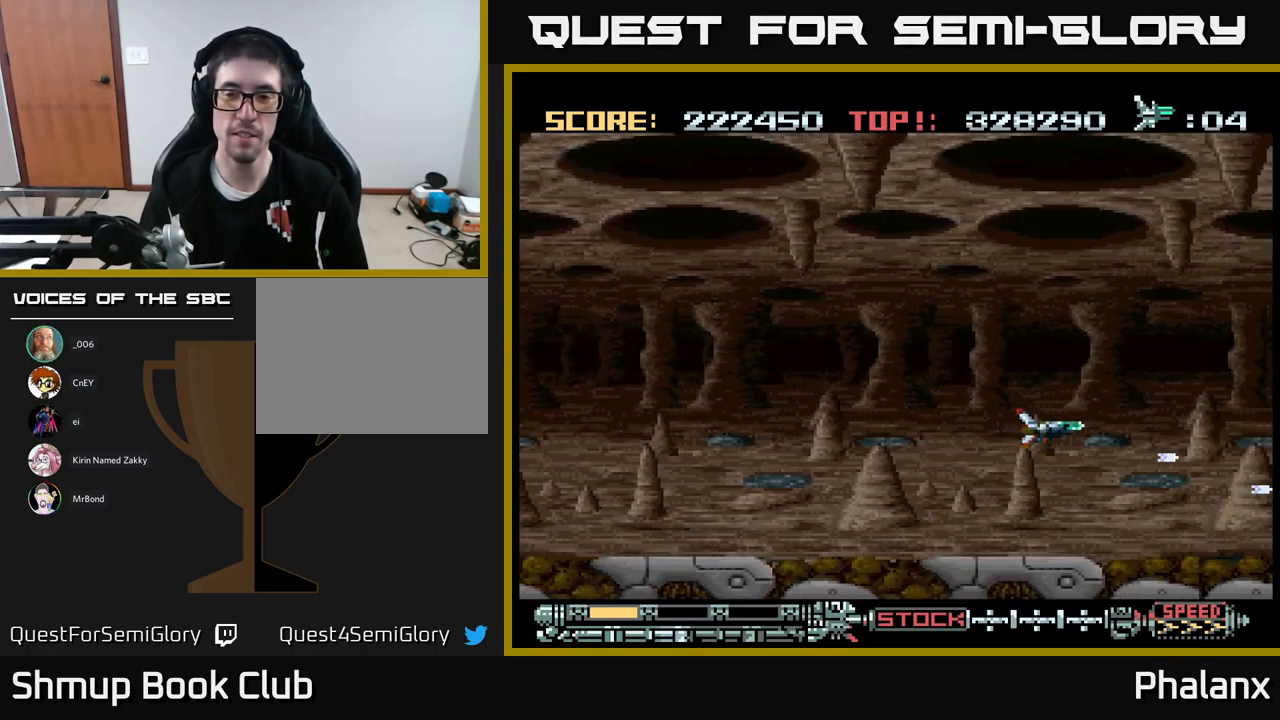
{"buttons": ["A"], "events": [[500, "DPAD_UP", "up"]]}
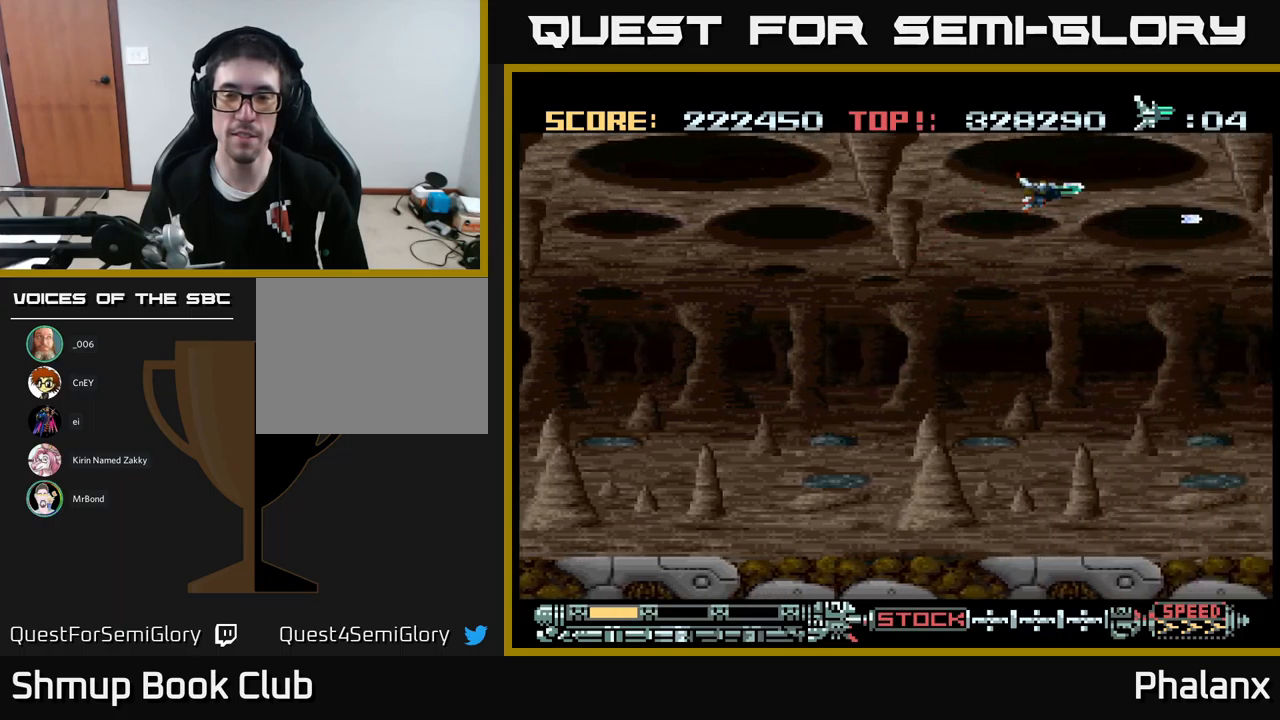
{"buttons": ["A", "DPAD_DOWN"], "events": [[50, "DPAD_DOWN", "down"]]}
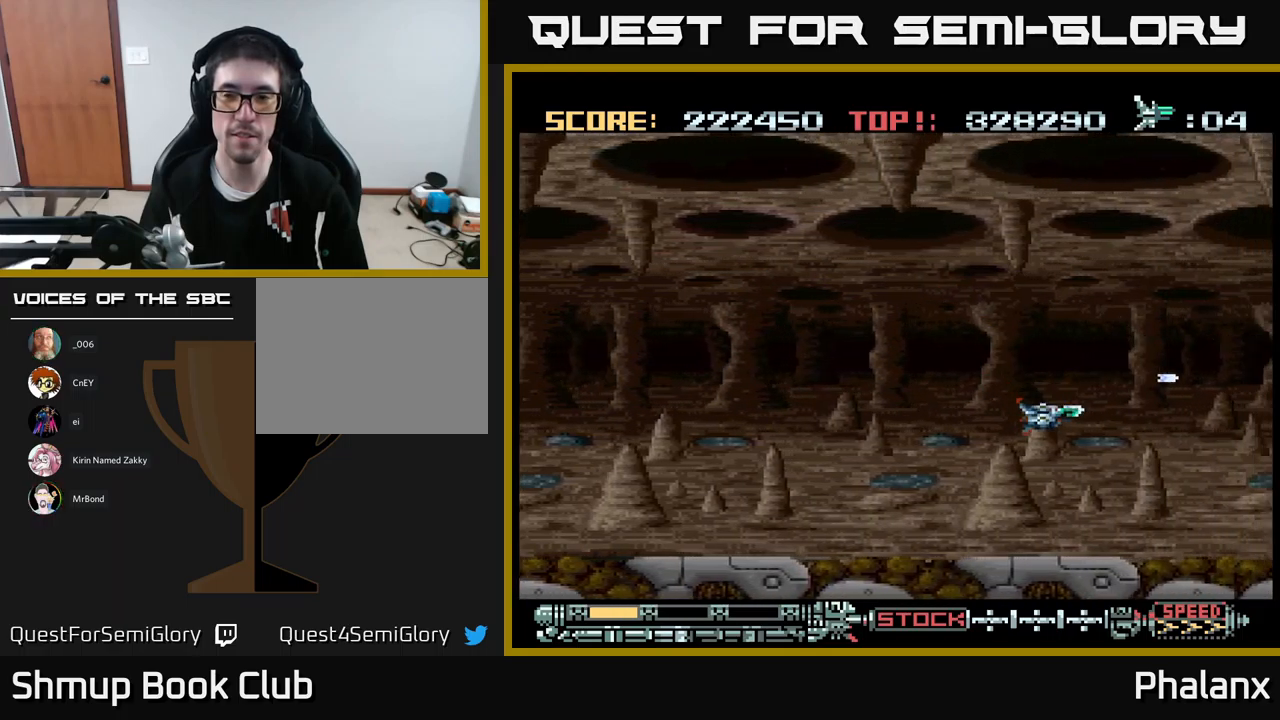
{"buttons": ["A", "DPAD_UP"], "events": [[183, "DPAD_DOWN", "up"], [200, "DPAD_LEFT", "down"], [316, "DPAD_UP", "down"], [350, "DPAD_LEFT", "up"]]}
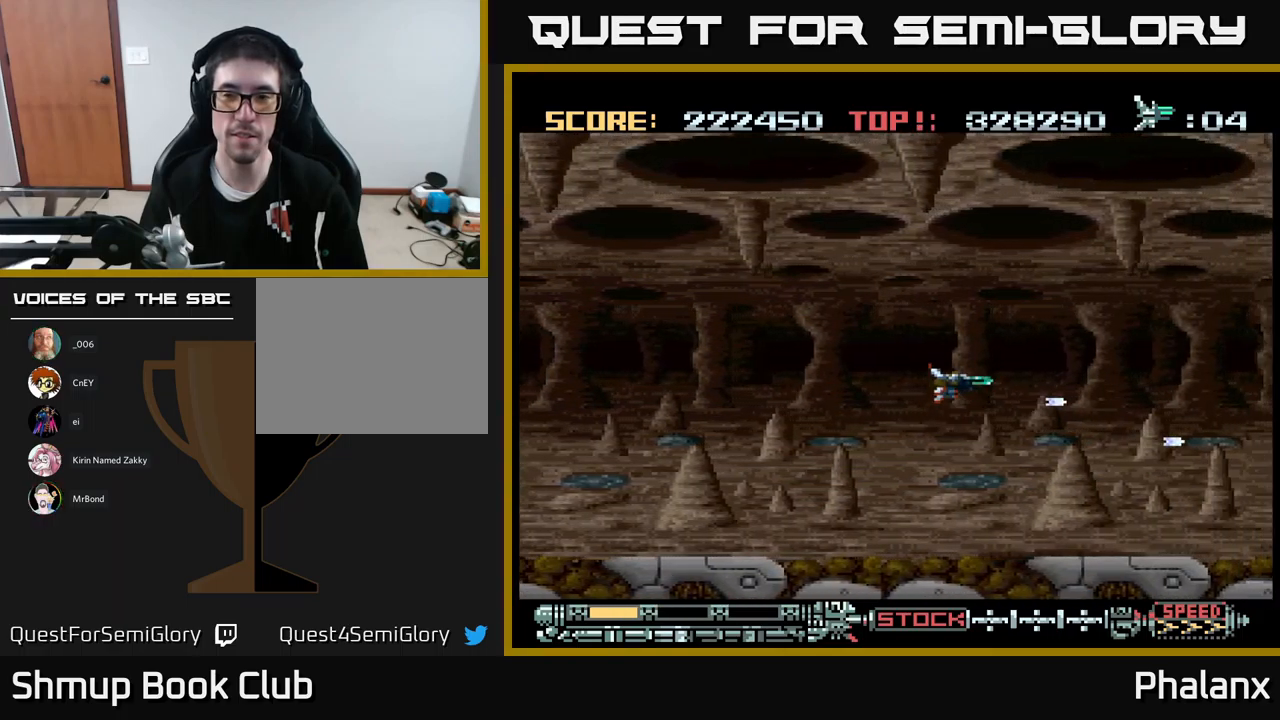
{"buttons": ["A"], "events": [[466, "DPAD_UP", "up"]]}
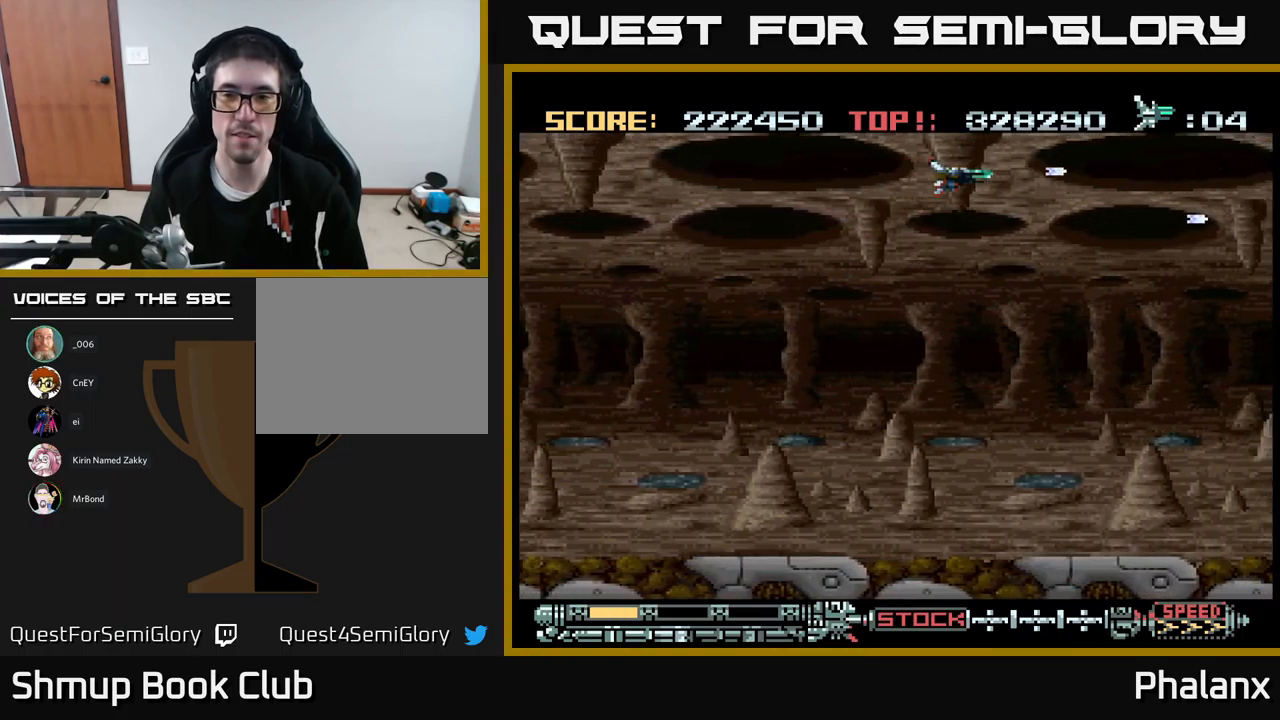
{"buttons": ["A", "DPAD_DOWN"], "events": [[33, "DPAD_DOWN", "down"]]}